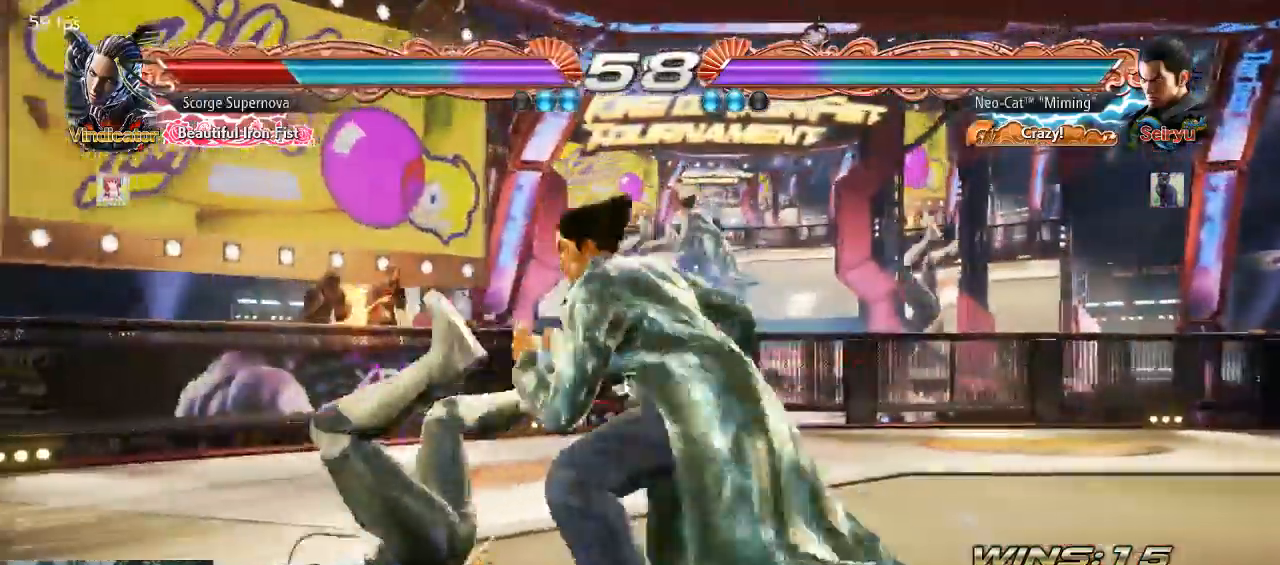
Gameplay with a controller (arcade stick); each line is a JSON object with the inputs held at the frame after it (dt_ms = milliseconds from this image to that frame). "button_events" lists button changes between this image and that frame as [ms after this image, input, new state], when the widget could be followed in between (sticks are given only as held states). Not read: L3 R3.
{"dt_ms": 1000, "buttons": [], "left_stick": "center"}
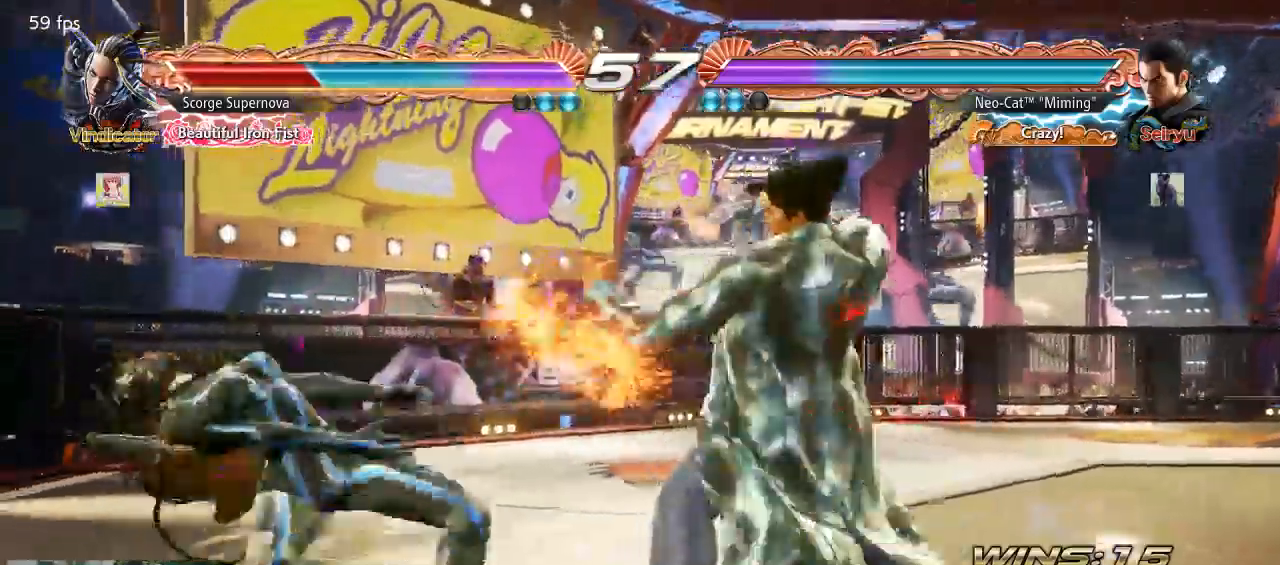
{"dt_ms": 1000, "buttons": [], "left_stick": "left"}
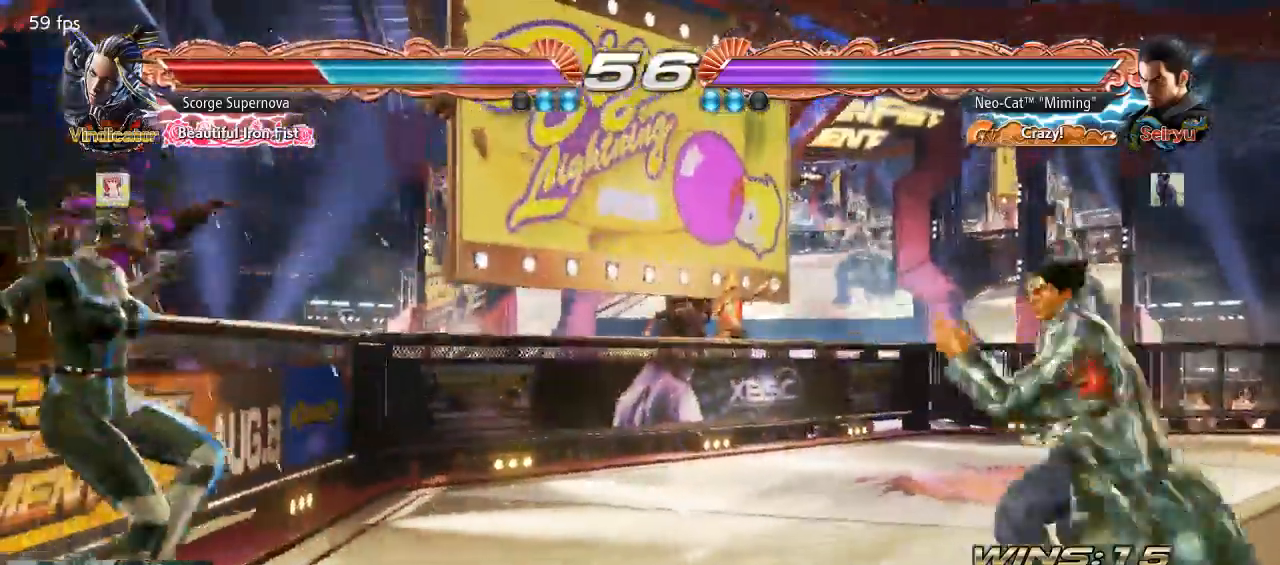
{"dt_ms": 500, "buttons": [], "left_stick": "center"}
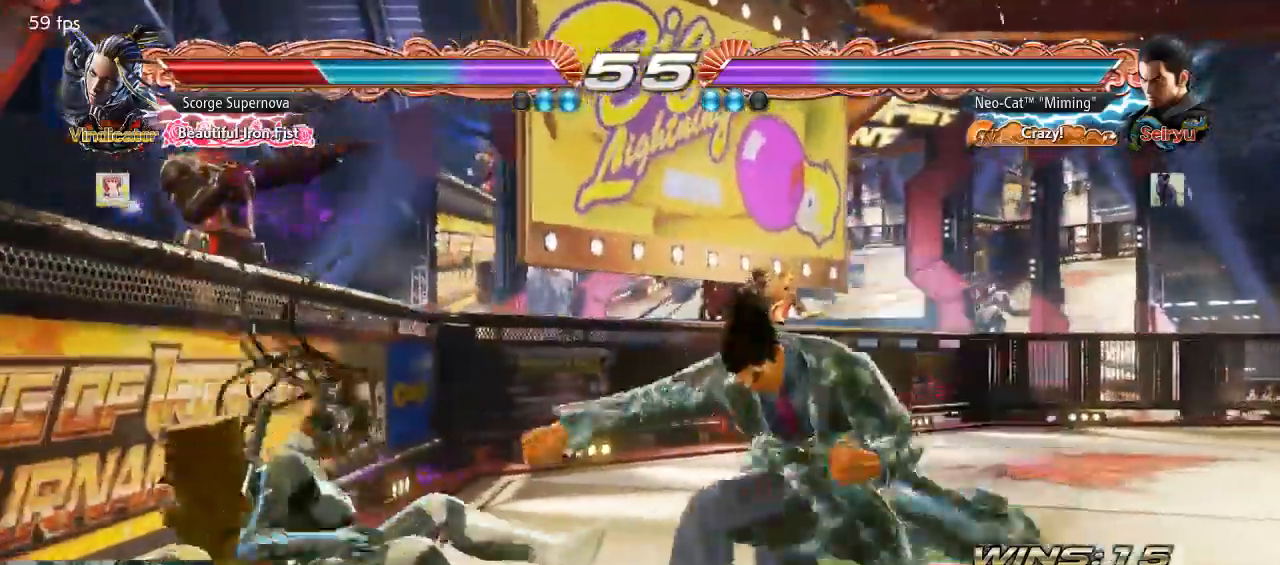
{"dt_ms": 500, "buttons": [], "left_stick": "center", "button_events": []}
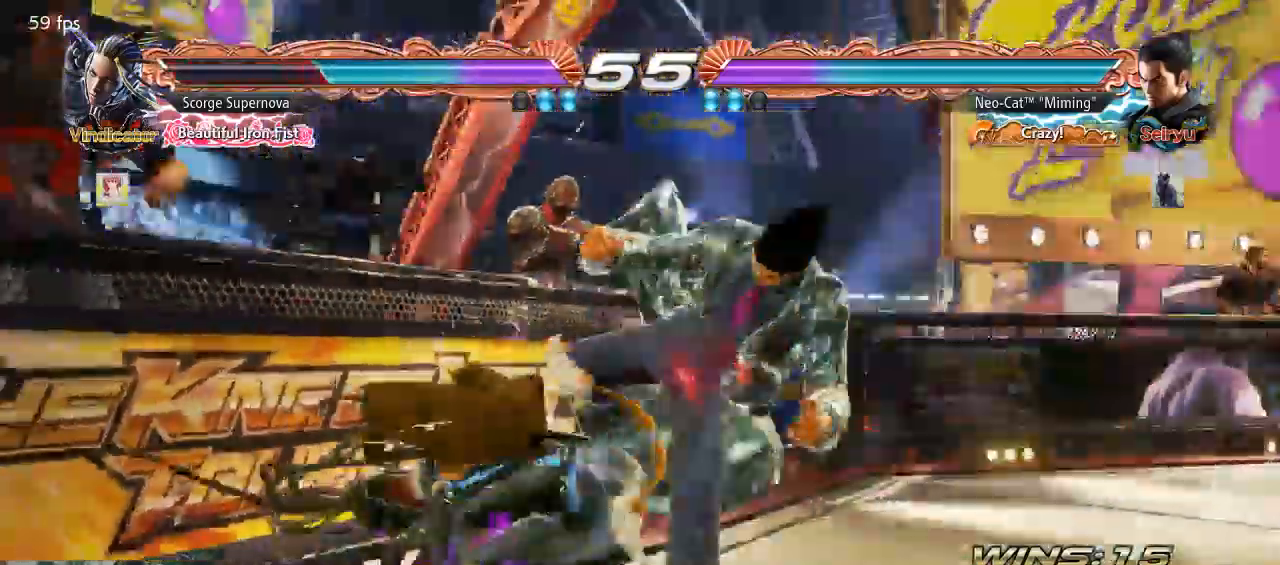
{"dt_ms": 500, "buttons": [], "left_stick": "right"}